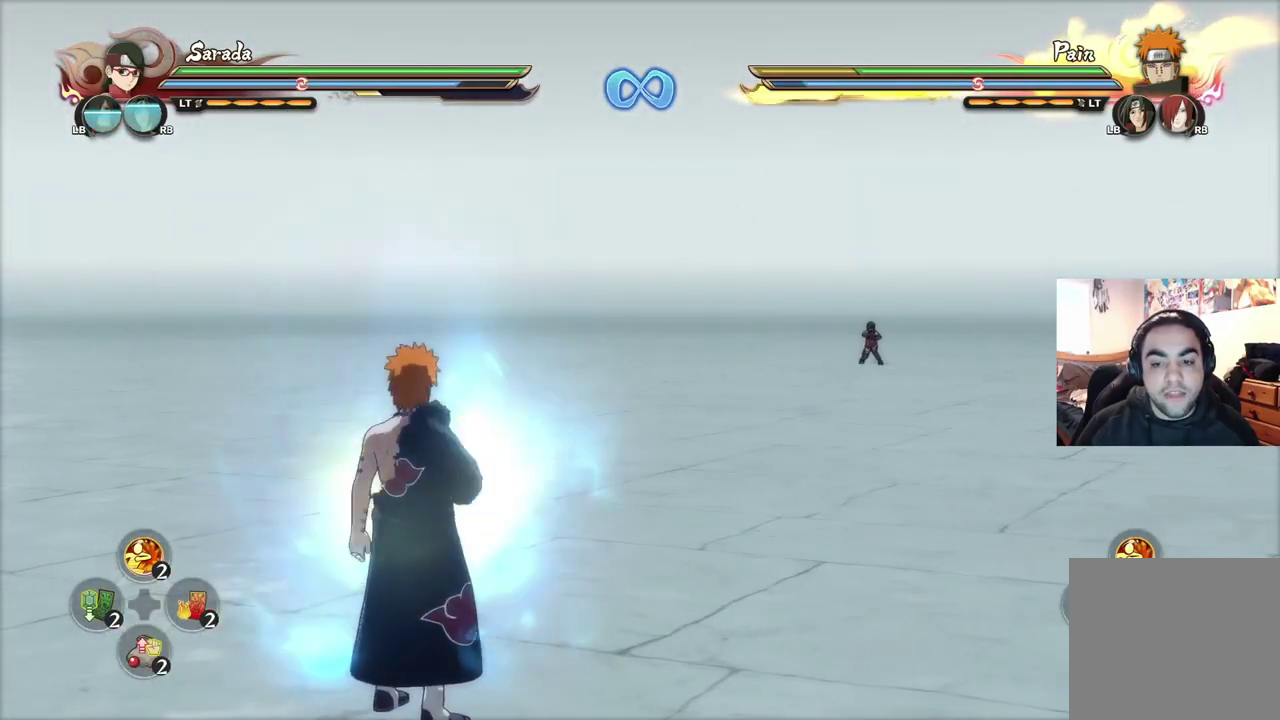
Gameplay with a controller (PlayStation layout); each line is a JSON object with the inputs held at the frame after it (dt_ms = milliseconds from this image to that frame). "events" lists button and stick changes between this image and that frame as [ms after this image, input, new state], when the widget could be followed in between.
{"dt_ms": 301, "buttons": [], "left_stick": "down", "right_stick": "center"}
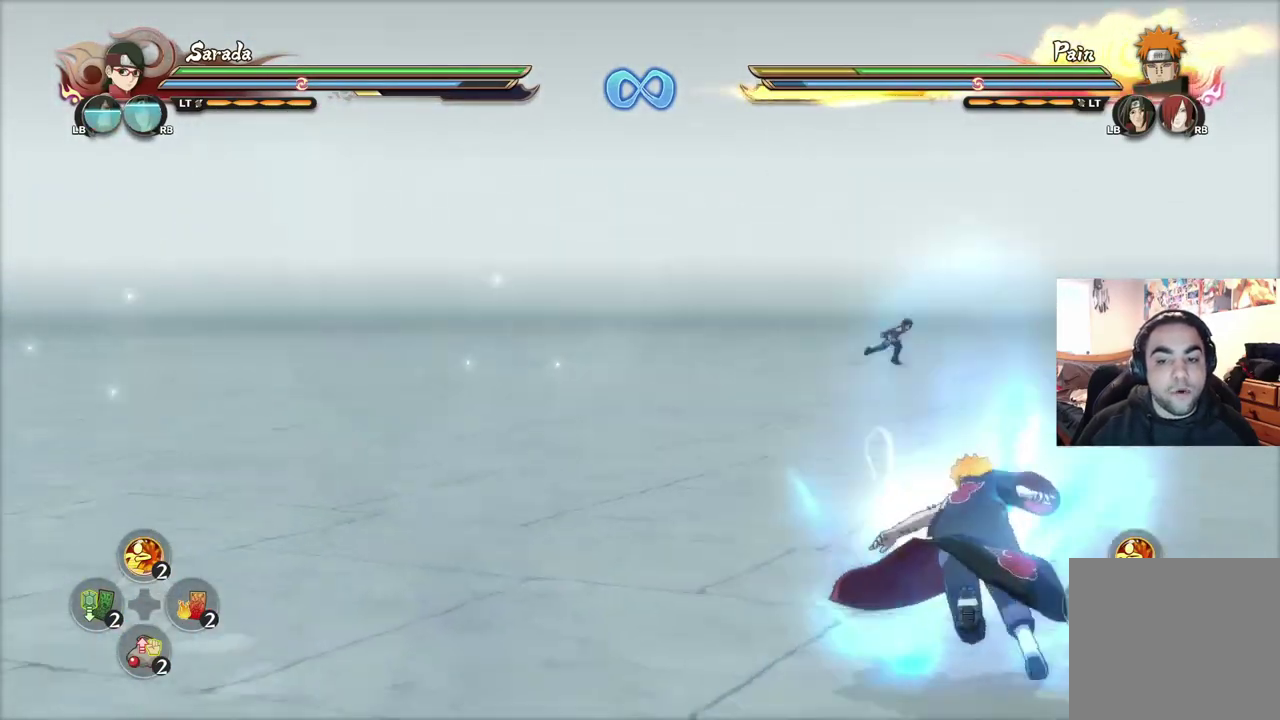
{"dt_ms": 700, "buttons": ["R2"], "left_stick": "up-left", "right_stick": "center"}
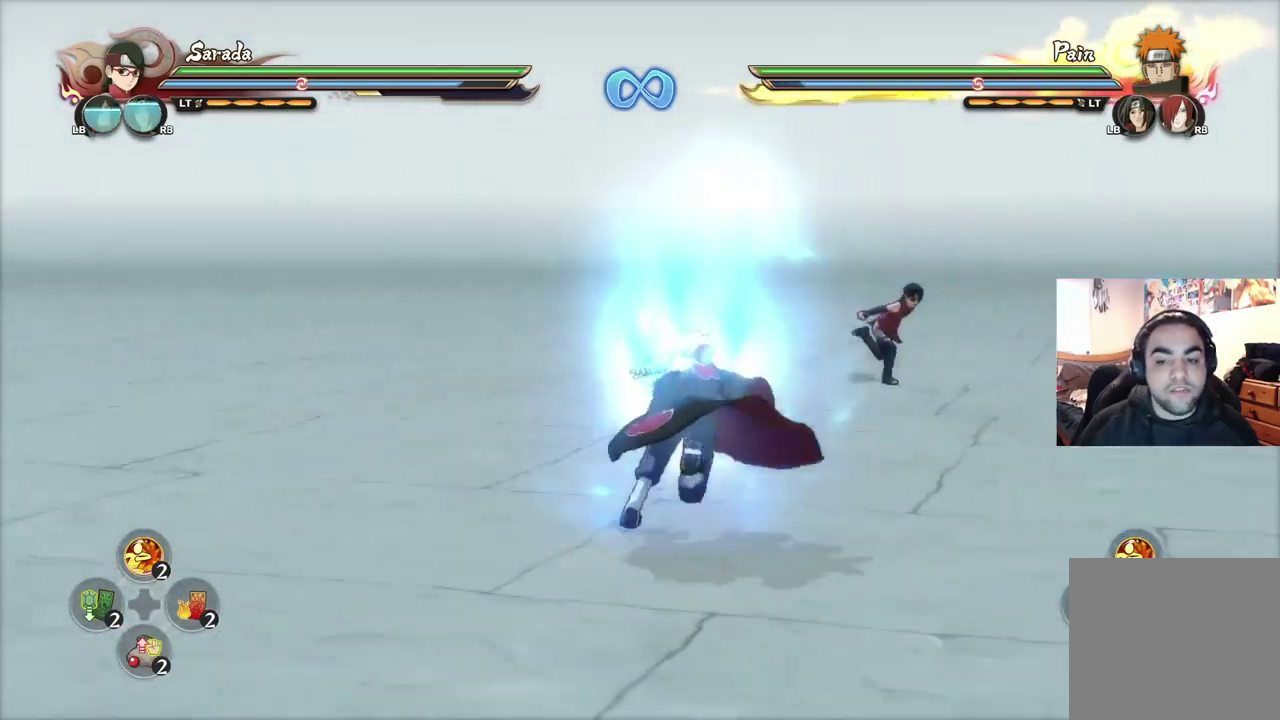
{"dt_ms": 501, "buttons": [], "left_stick": "right", "right_stick": "center"}
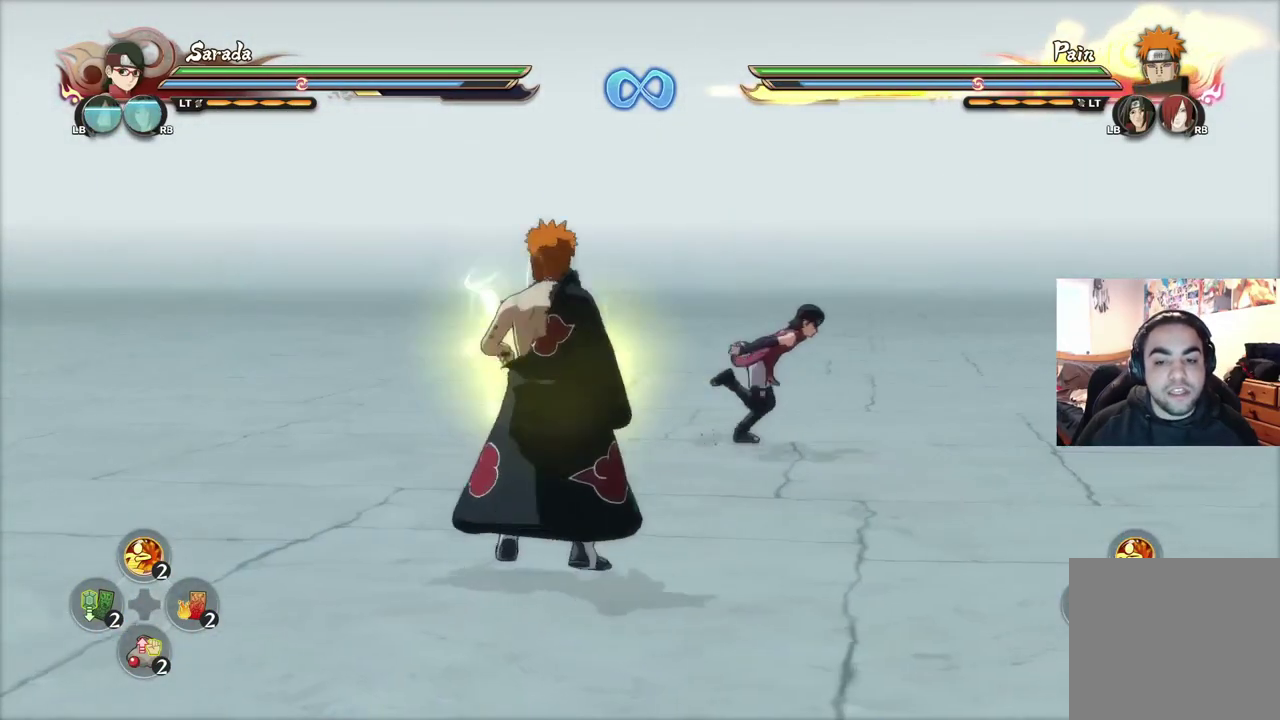
{"dt_ms": 700, "buttons": ["R2"], "left_stick": "center", "right_stick": "center", "events": [[350, "R2", "down"], [350, "left_stick", "center"]]}